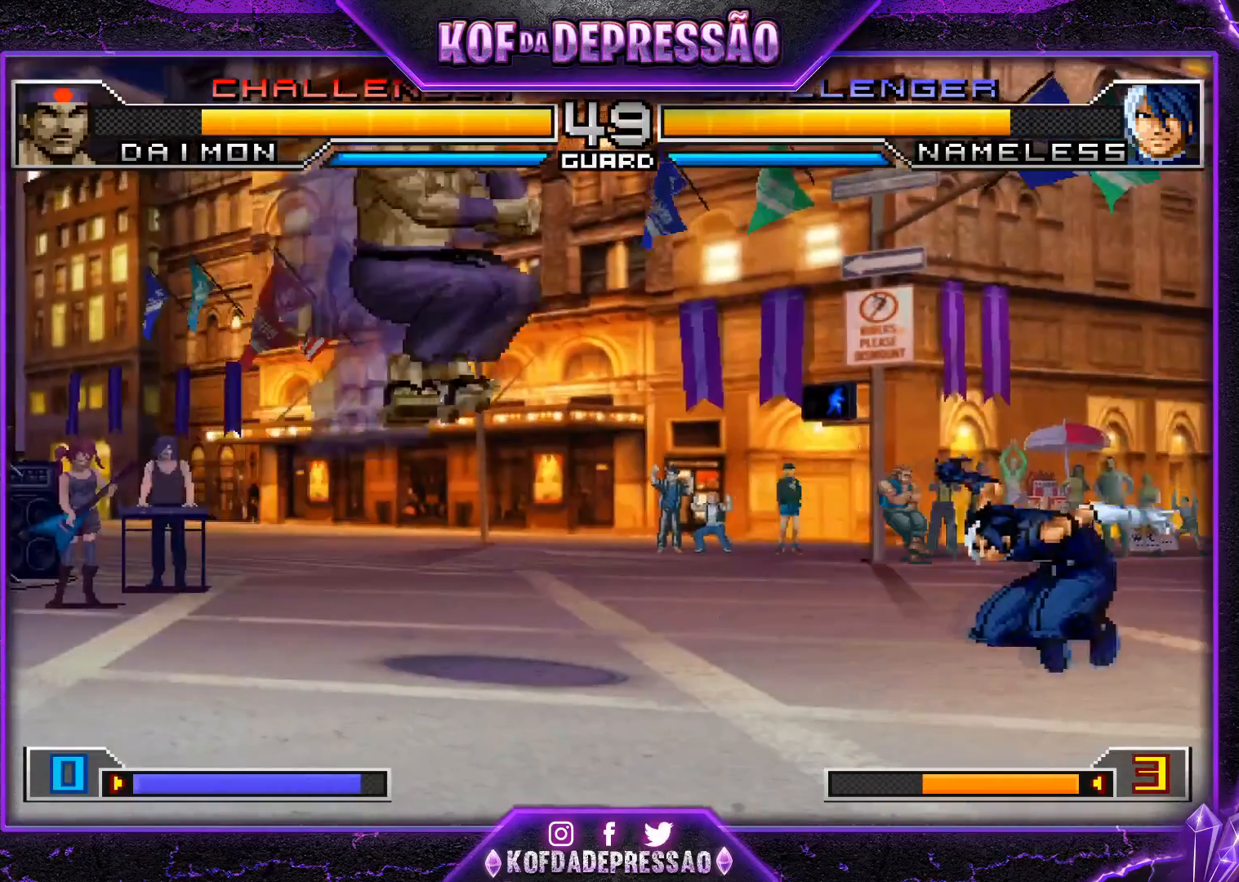
Gameplay with a controller (arcade stick); each line is a JSON object with the inputs held at the frame after it. "events" lists button and stick changes between this image and that frame as [ms after this image, input, new state], when the widget could be followed in between. Not read: L3 R3.
{"buttons": [], "left_stick": "down-right", "events": [[17, "CROSS", "up"], [84, "R1", "up"], [84, "left_stick", "left"], [167, "left_stick", "down-left"], [251, "R1", "down"], [284, "R1", "up"], [301, "left_stick", "down-right"], [317, "R1", "down"], [401, "R1", "up"]]}
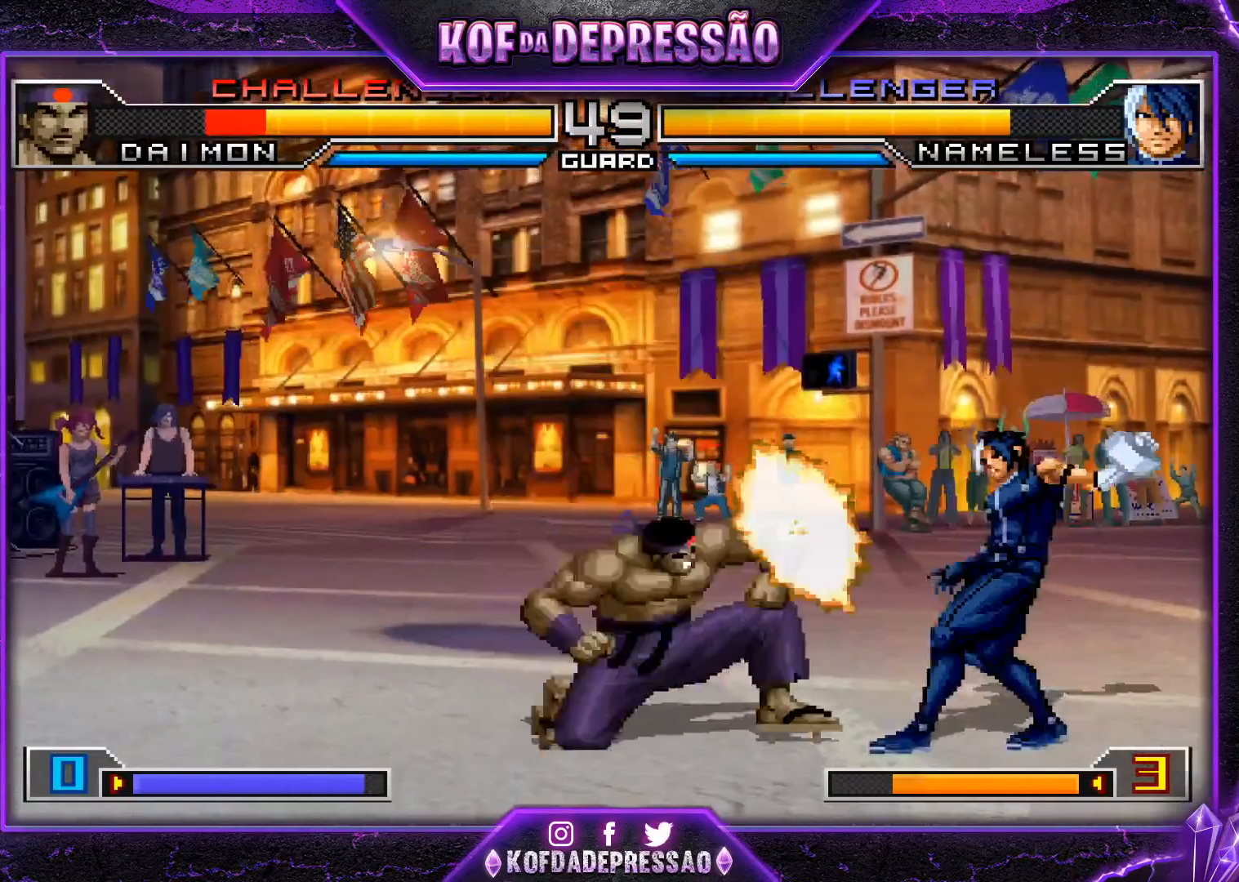
{"buttons": [], "left_stick": "center", "events": [[267, "left_stick", "center"]]}
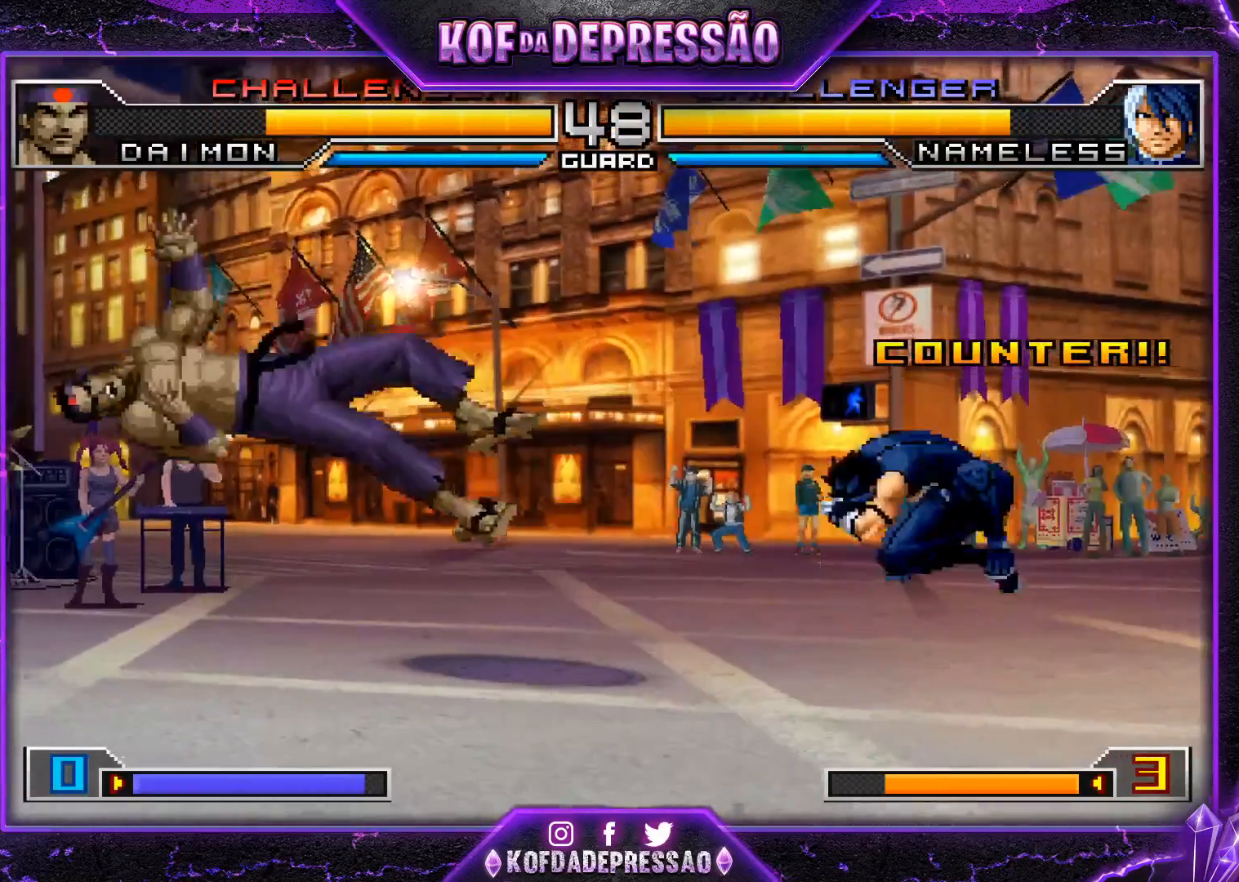
{"buttons": [], "left_stick": "center", "events": [[84, "SQUARE", "down"], [84, "TRIANGLE", "down"], [150, "SQUARE", "up"], [150, "TRIANGLE", "up"]]}
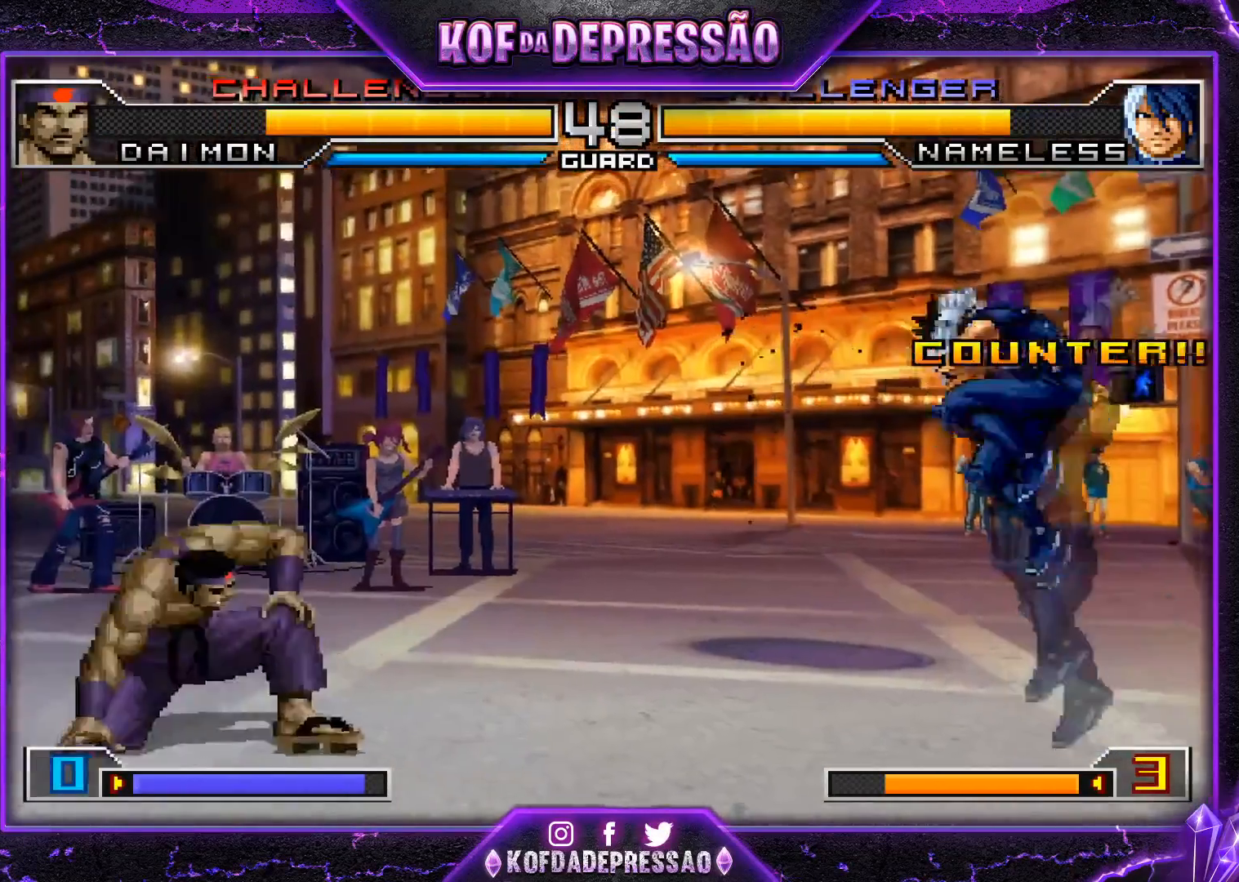
{"buttons": ["CROSS", "R1"], "left_stick": "center", "events": [[17, "left_stick", "up-left"], [250, "left_stick", "center"], [400, "CROSS", "down"], [400, "R1", "down"]]}
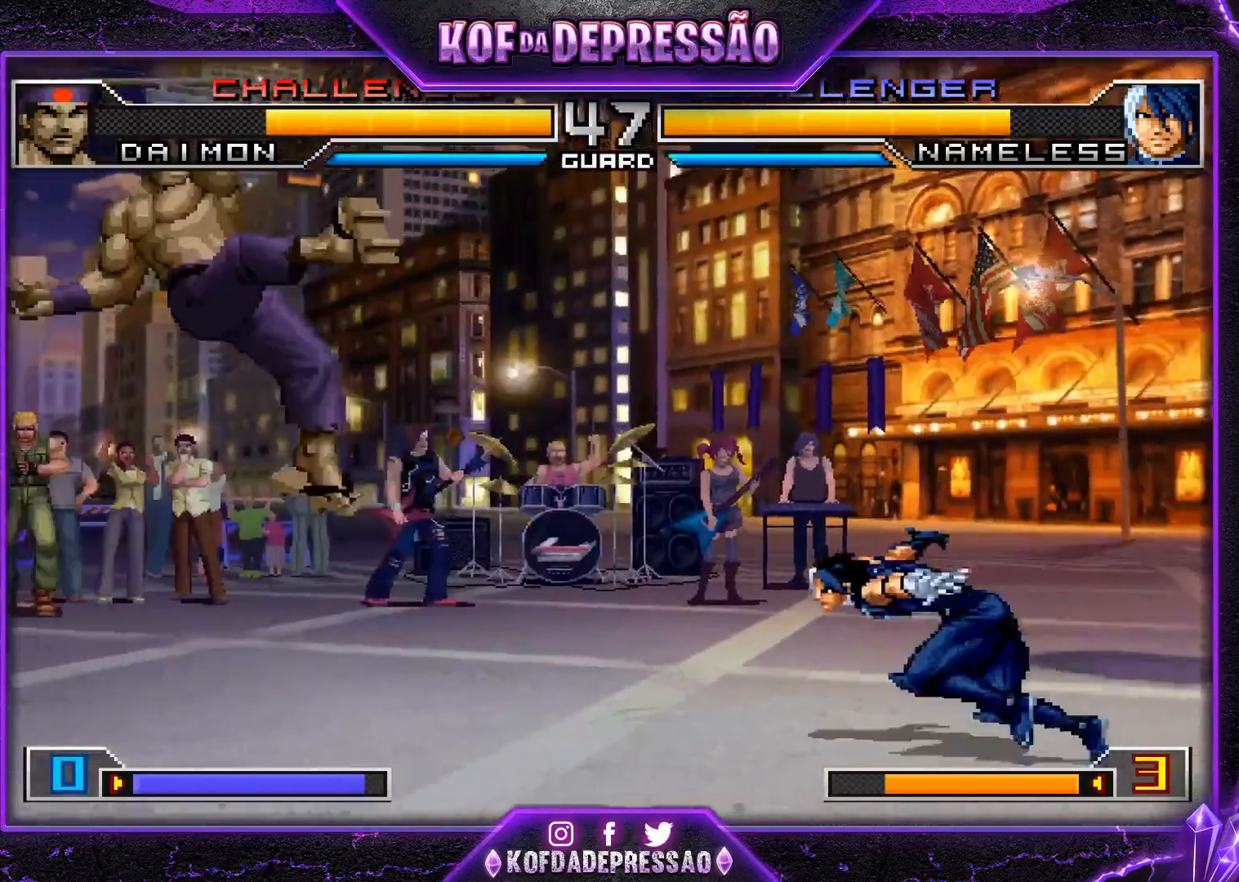
{"buttons": [], "left_stick": "center", "events": [[17, "CROSS", "up"], [50, "R1", "up"], [84, "left_stick", "right"], [151, "left_stick", "down"], [234, "left_stick", "right"], [251, "R1", "down"], [317, "left_stick", "center"], [334, "R1", "up"]]}
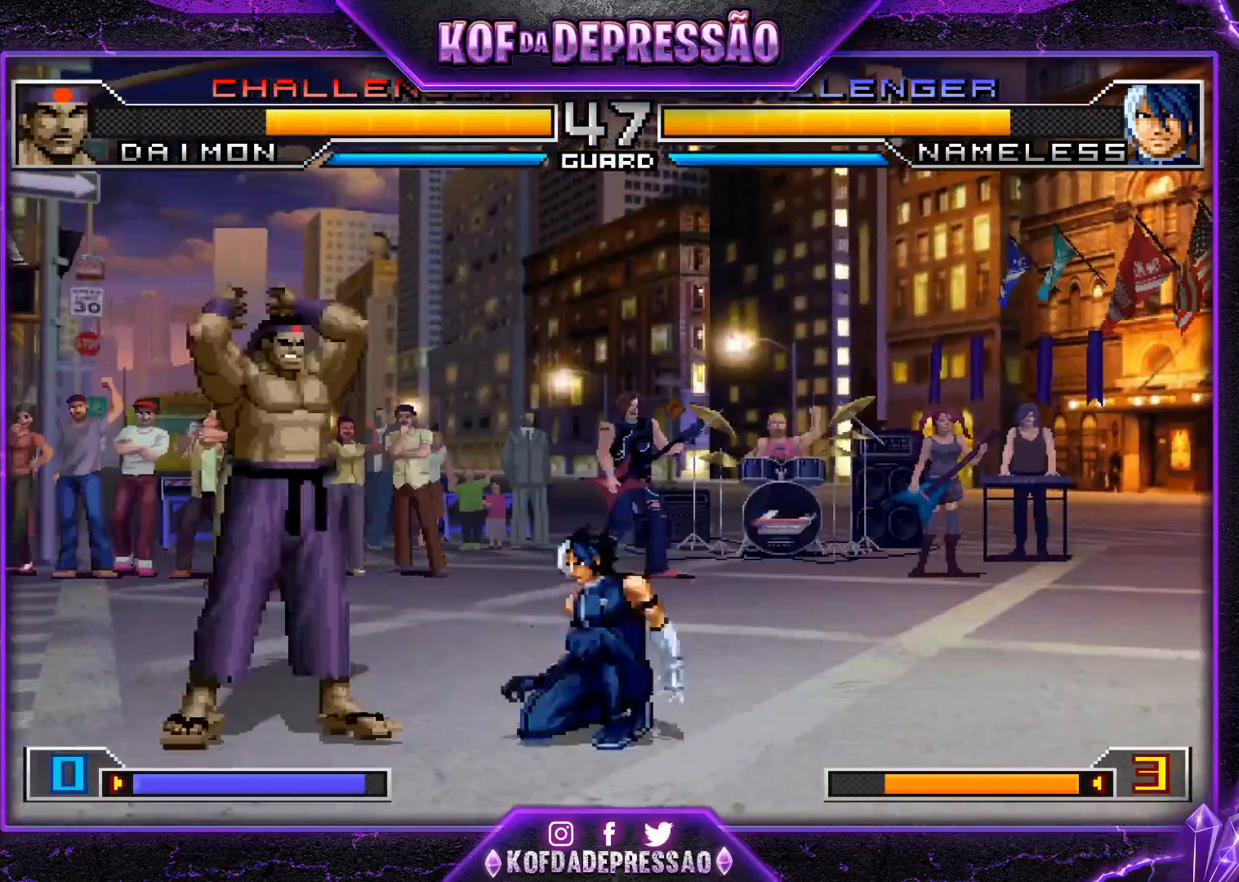
{"buttons": [], "left_stick": "down-left", "events": [[183, "left_stick", "down-left"]]}
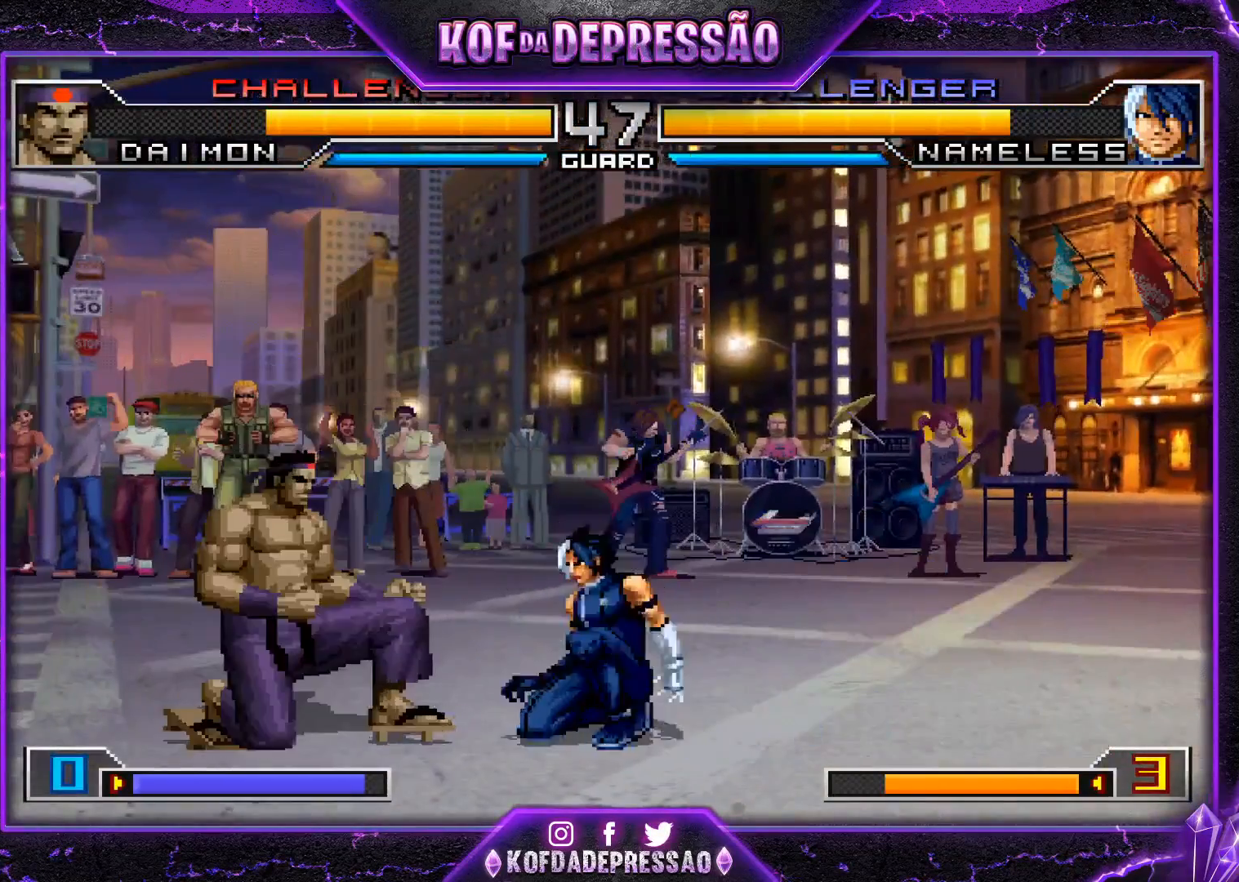
{"buttons": [], "left_stick": "center", "events": [[284, "CROSS", "down"], [284, "left_stick", "center"], [351, "CROSS", "up"], [417, "left_stick", "left"], [467, "CROSS", "down"], [501, "CROSS", "up"], [501, "left_stick", "center"]]}
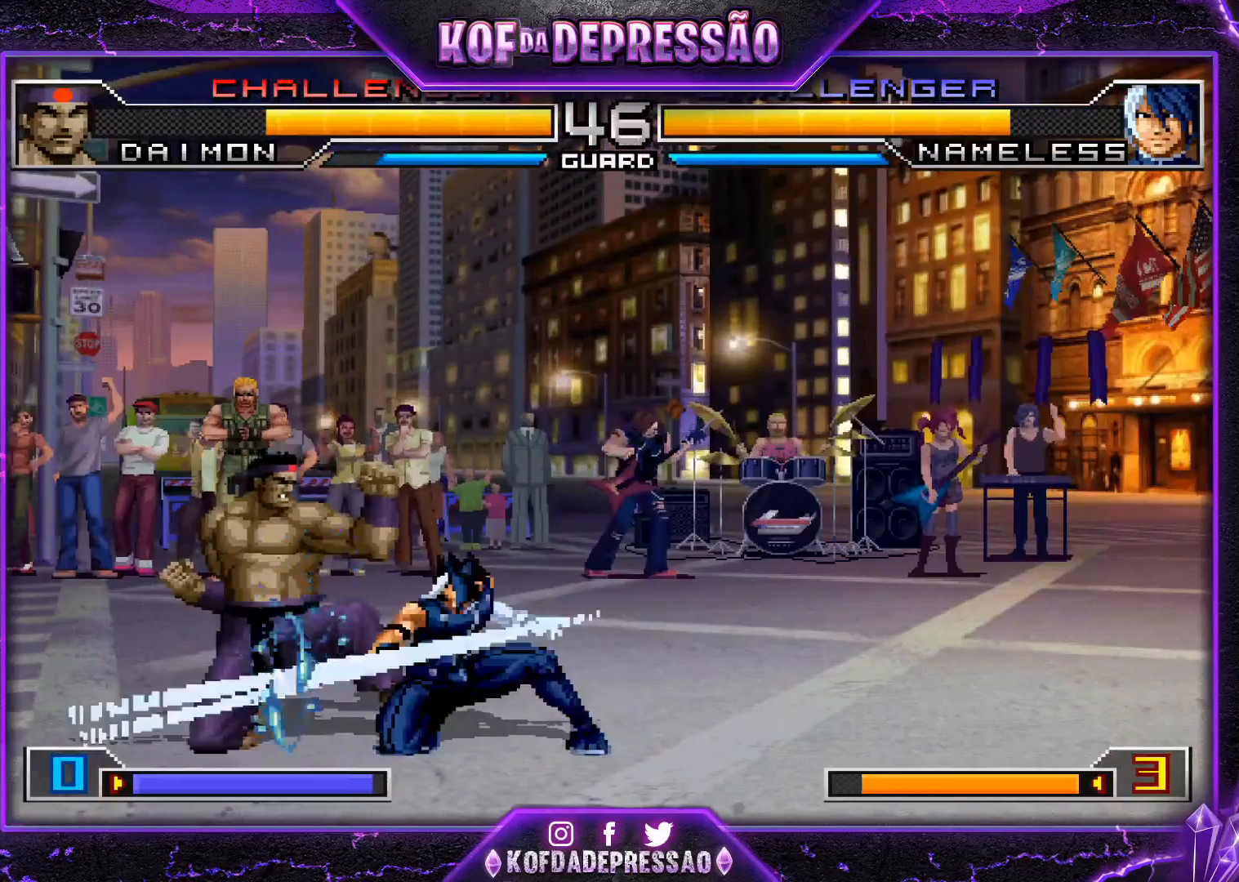
{"buttons": [], "left_stick": "left", "events": [[100, "left_stick", "right"], [167, "left_stick", "center"], [233, "left_stick", "right"], [350, "CROSS", "down"], [400, "CROSS", "up"], [417, "left_stick", "center"], [467, "left_stick", "left"]]}
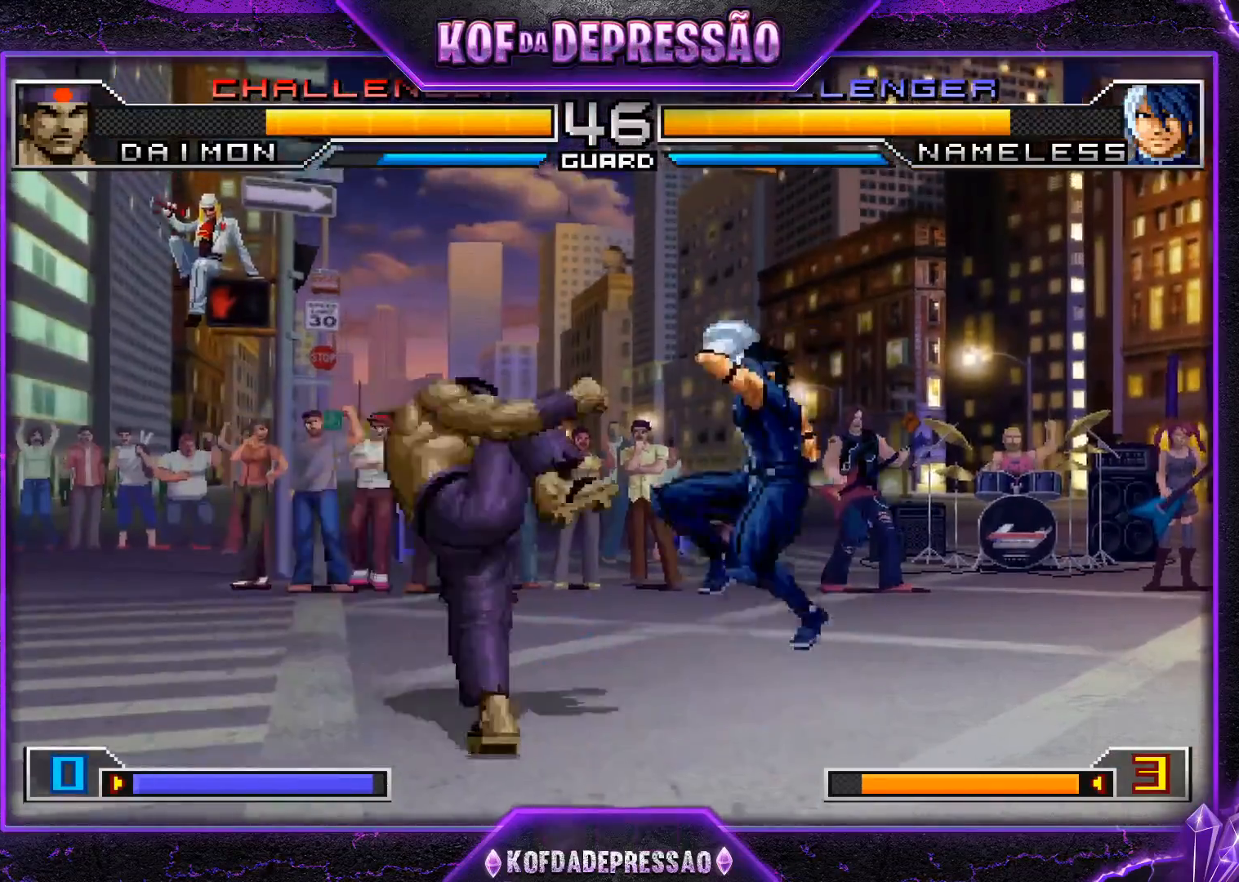
{"buttons": [], "left_stick": "down", "events": [[334, "left_stick", "center"], [434, "left_stick", "right"], [484, "left_stick", "down"]]}
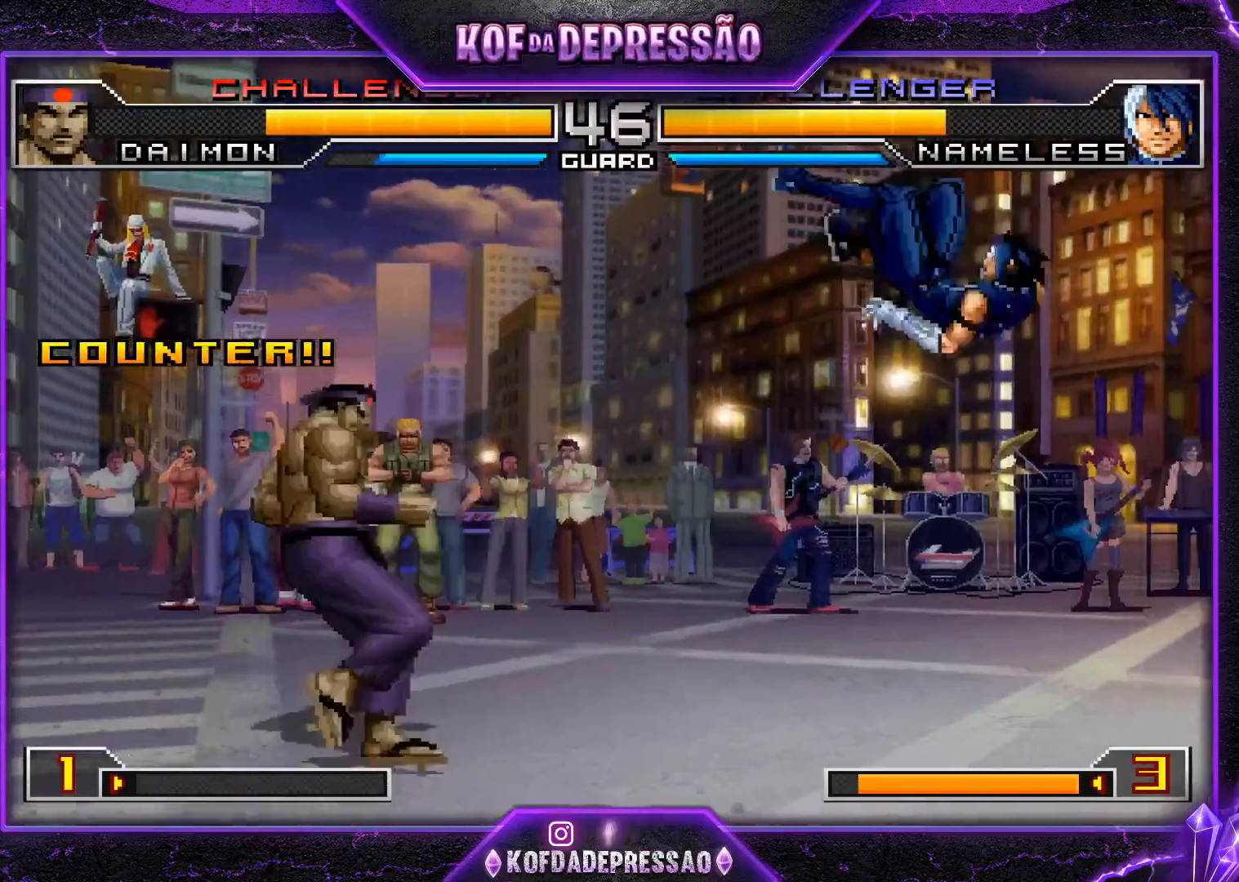
{"buttons": [], "left_stick": "center", "events": [[67, "R1", "down"], [100, "left_stick", "right"], [183, "R1", "up"], [183, "left_stick", "center"]]}
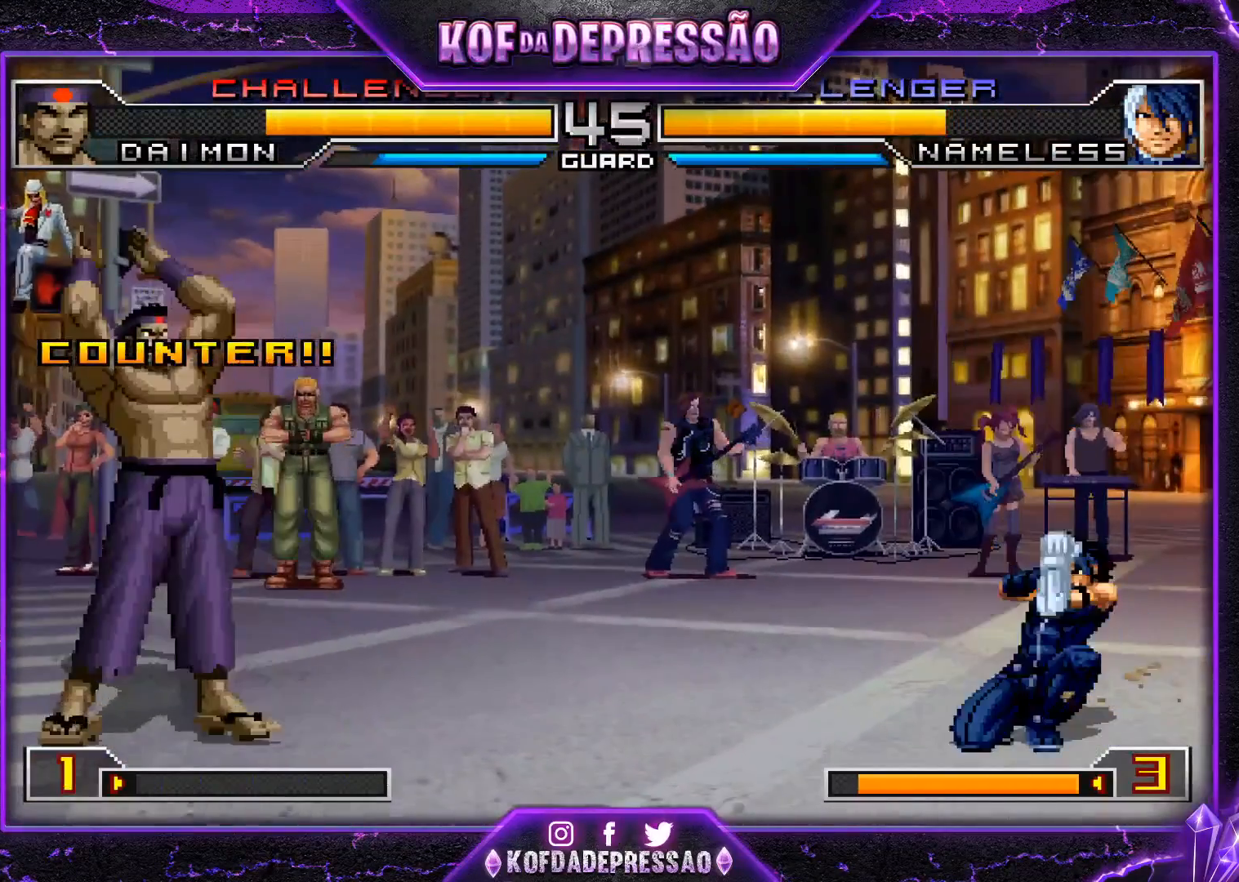
{"buttons": [], "left_stick": "center", "events": [[84, "left_stick", "down"], [184, "R1", "down"], [184, "left_stick", "right"], [234, "left_stick", "center"], [301, "R1", "up"]]}
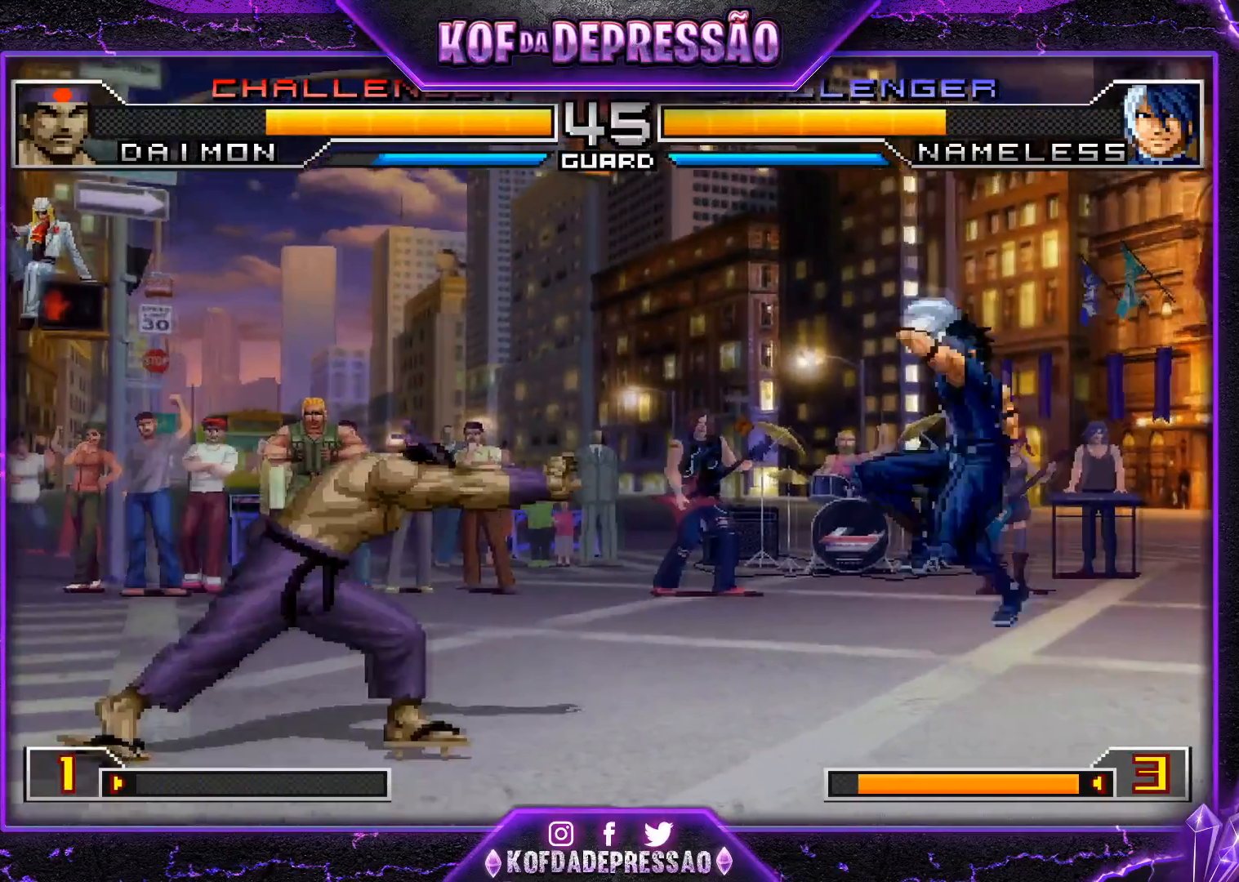
{"buttons": [], "left_stick": "center", "events": [[267, "left_stick", "down"], [334, "left_stick", "right"], [417, "left_stick", "center"]]}
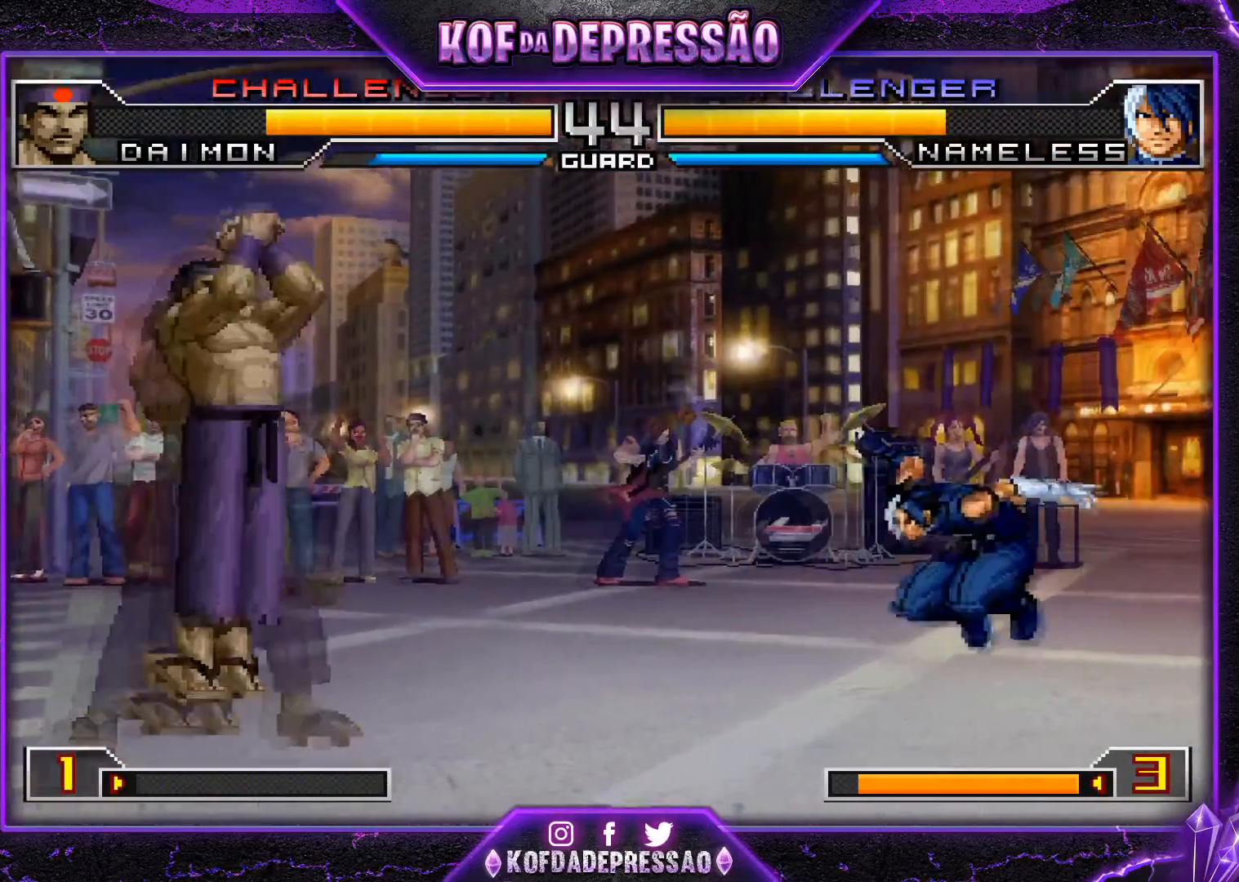
{"buttons": [], "left_stick": "center", "events": [[67, "R1", "down"], [84, "CROSS", "down"], [167, "CROSS", "up"], [184, "R1", "up"], [334, "left_stick", "down"], [401, "left_stick", "up"], [484, "left_stick", "center"]]}
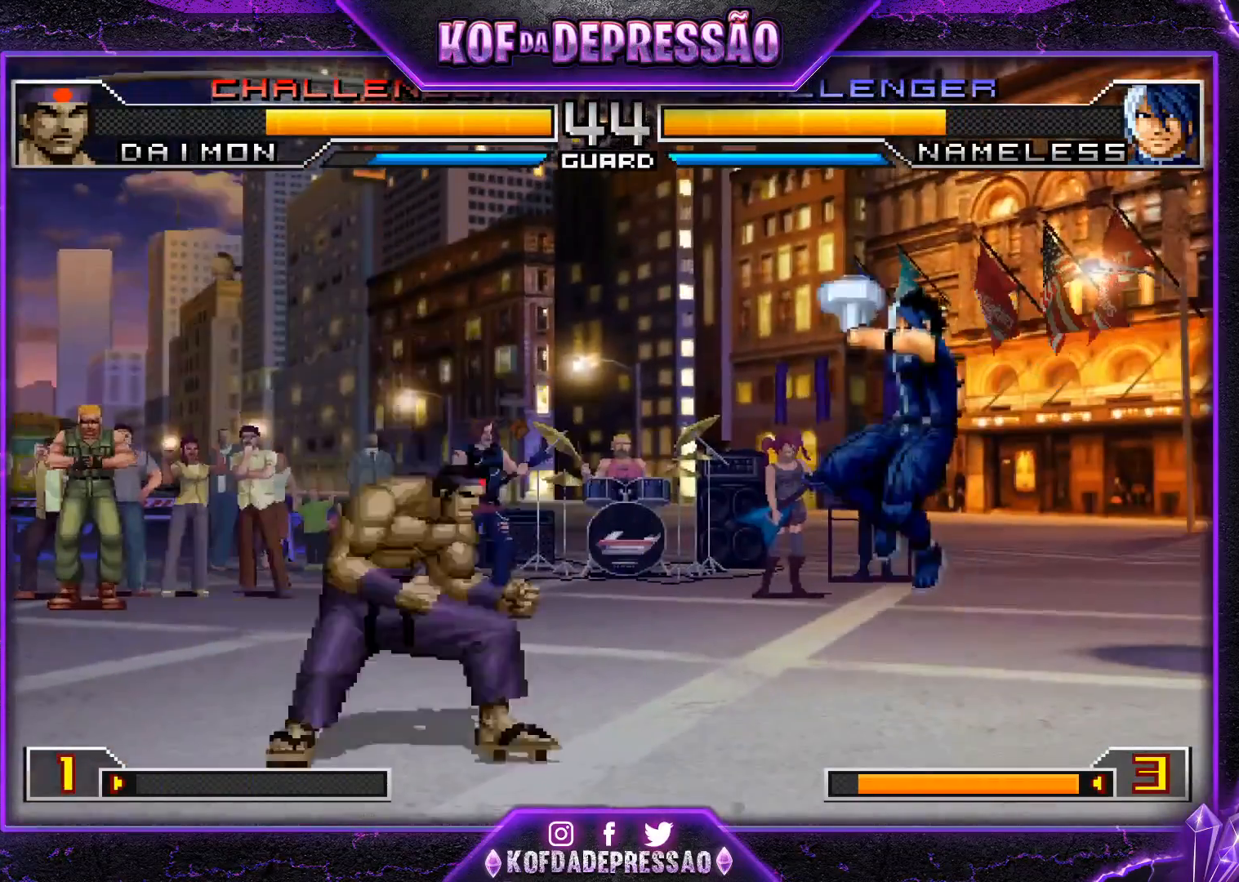
{"buttons": [], "left_stick": "right", "events": [[133, "CROSS", "down"], [133, "R1", "down"], [233, "CROSS", "up"], [283, "R1", "up"], [334, "left_stick", "right"], [384, "left_stick", "down"], [500, "left_stick", "right"]]}
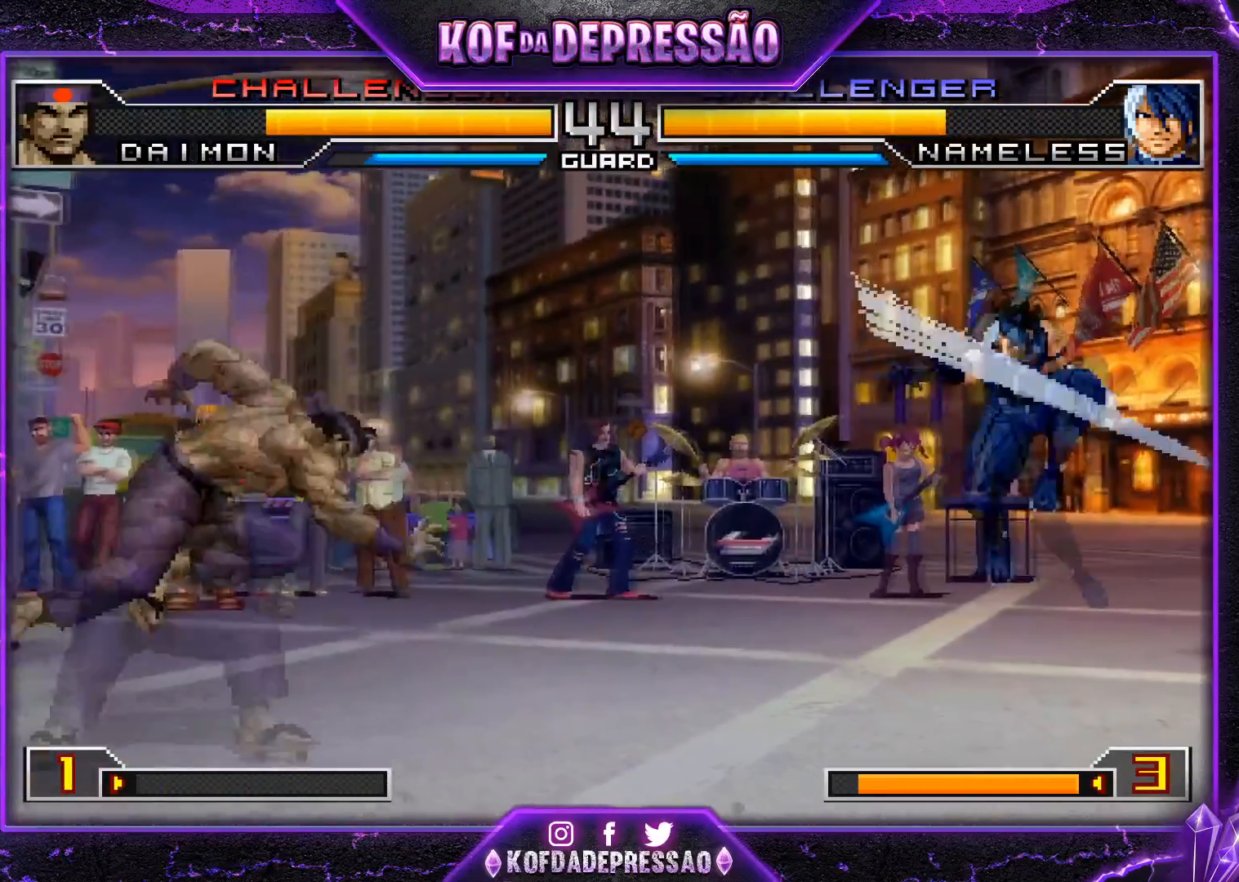
{"buttons": [], "left_stick": "up-right", "events": [[17, "R1", "down"], [117, "left_stick", "center"], [134, "R1", "up"], [301, "left_stick", "down-right"], [401, "left_stick", "up-right"]]}
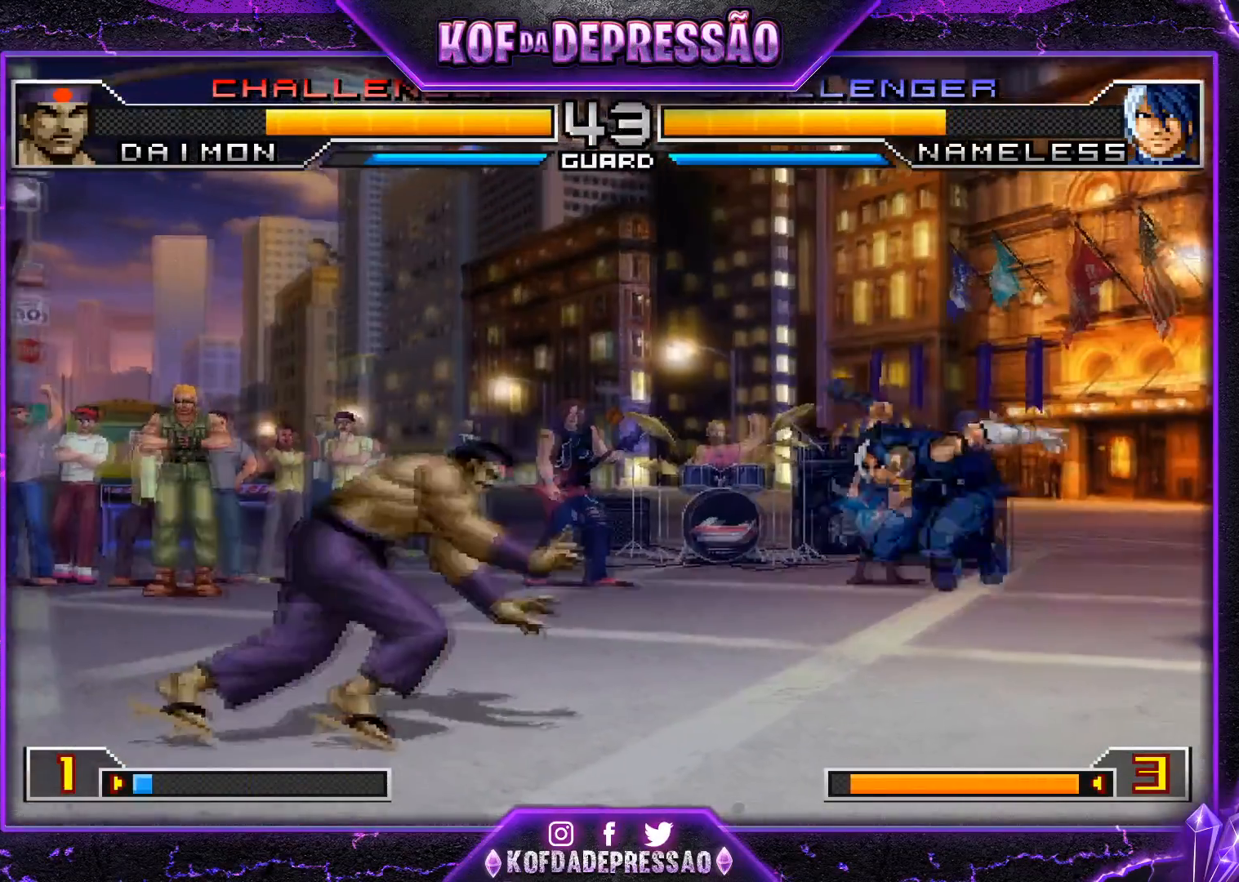
{"buttons": [], "left_stick": "center", "events": [[50, "left_stick", "center"], [183, "left_stick", "up-right"], [400, "left_stick", "center"]]}
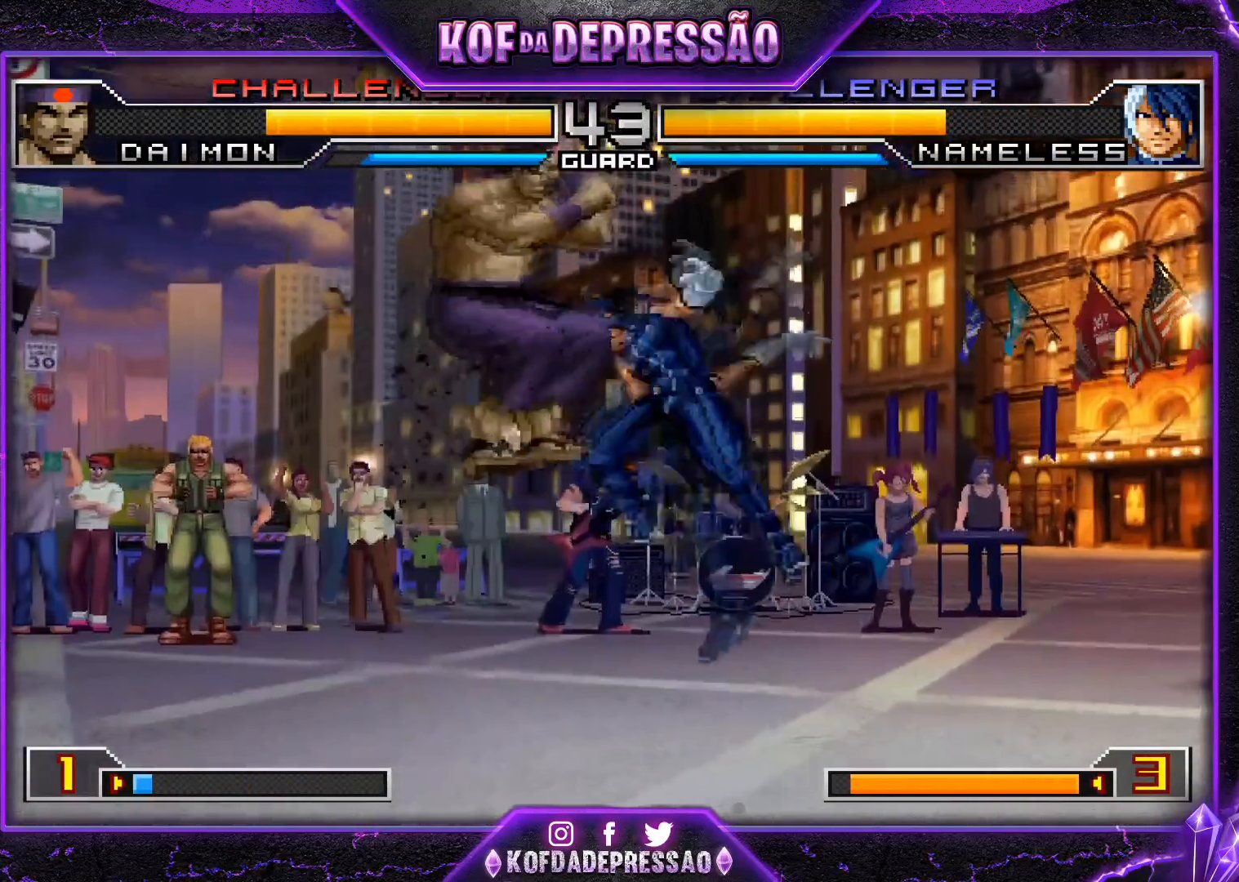
{"buttons": [], "left_stick": "left", "events": [[50, "CROSS", "down"], [184, "CROSS", "up"], [234, "left_stick", "left"]]}
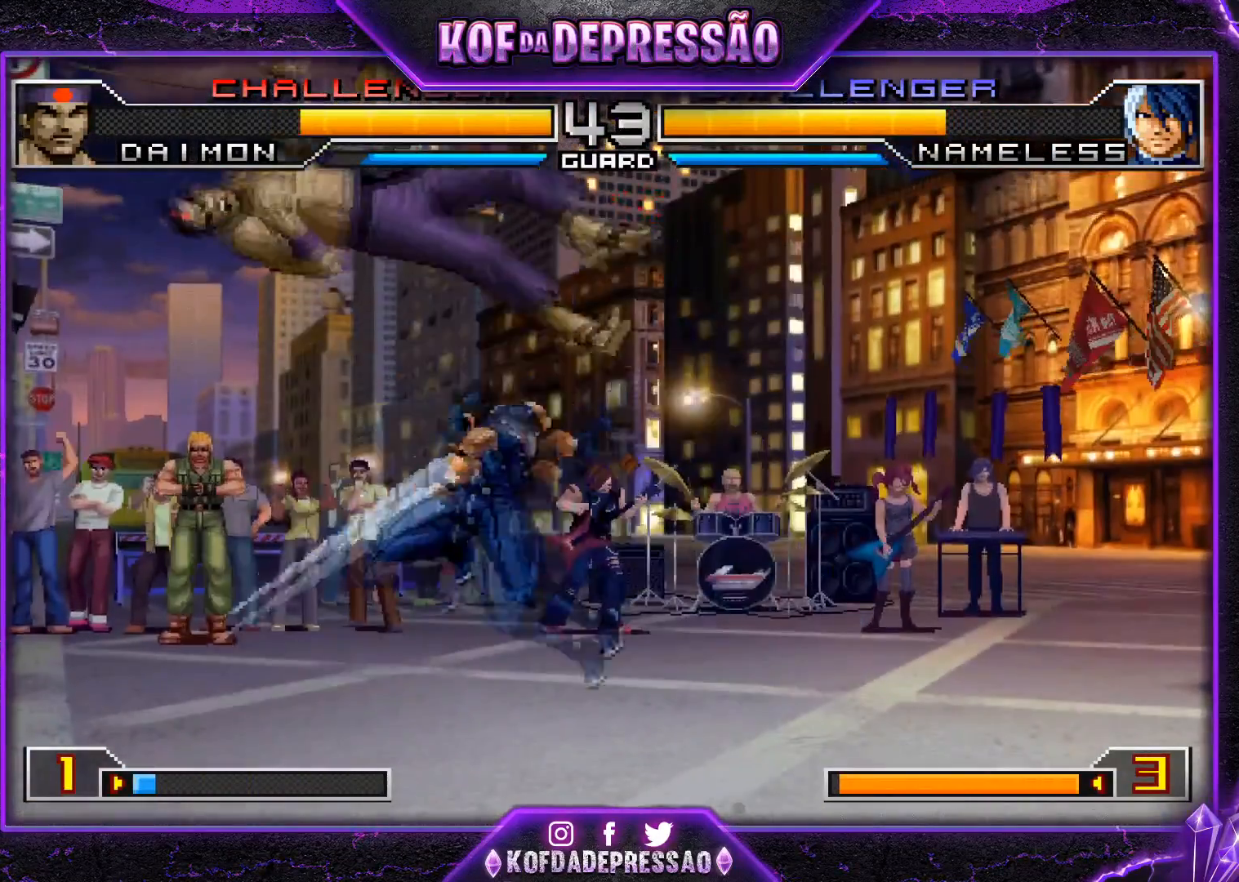
{"buttons": [], "left_stick": "left", "events": [[267, "left_stick", "down-left"], [400, "left_stick", "left"]]}
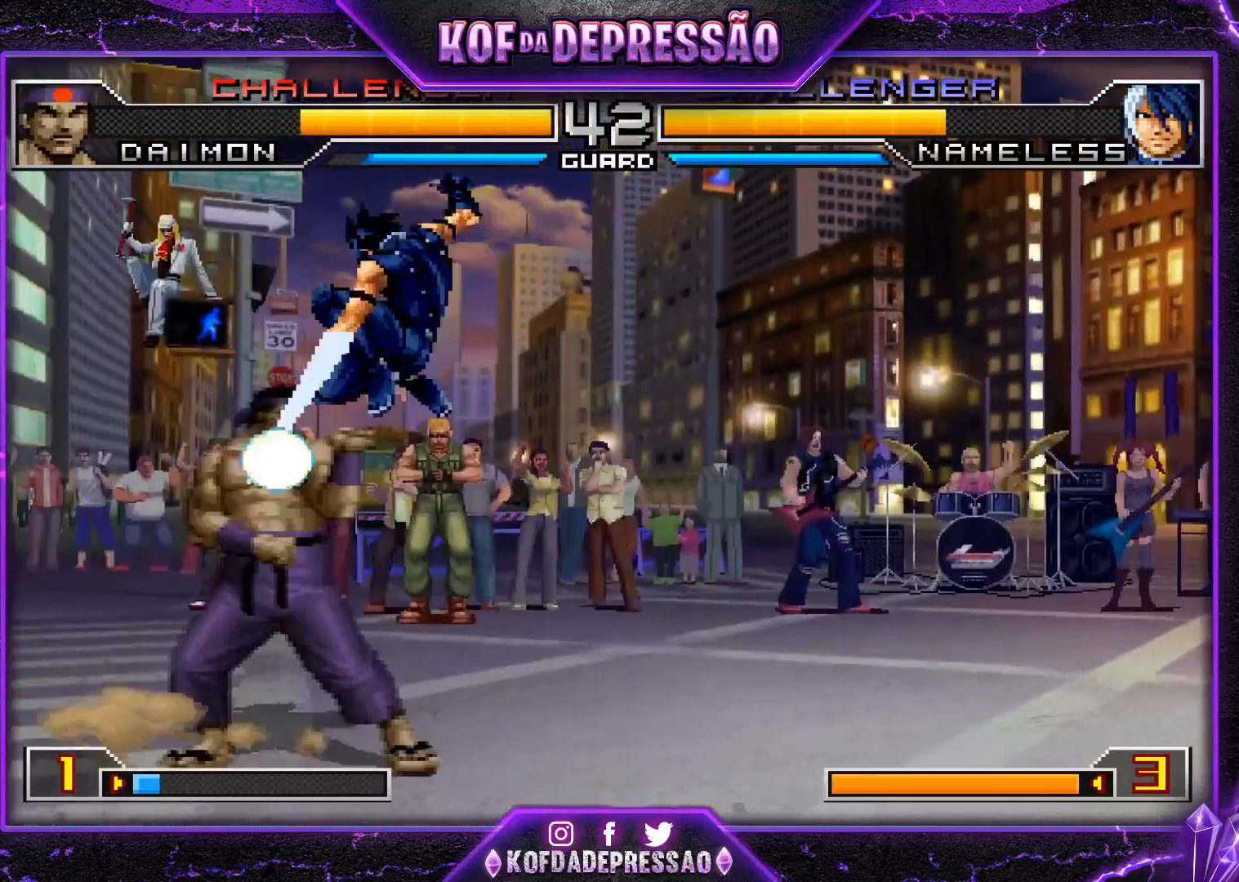
{"buttons": [], "left_stick": "center", "events": [[234, "left_stick", "center"], [284, "left_stick", "right"], [334, "left_stick", "down"], [434, "left_stick", "left"], [484, "left_stick", "center"]]}
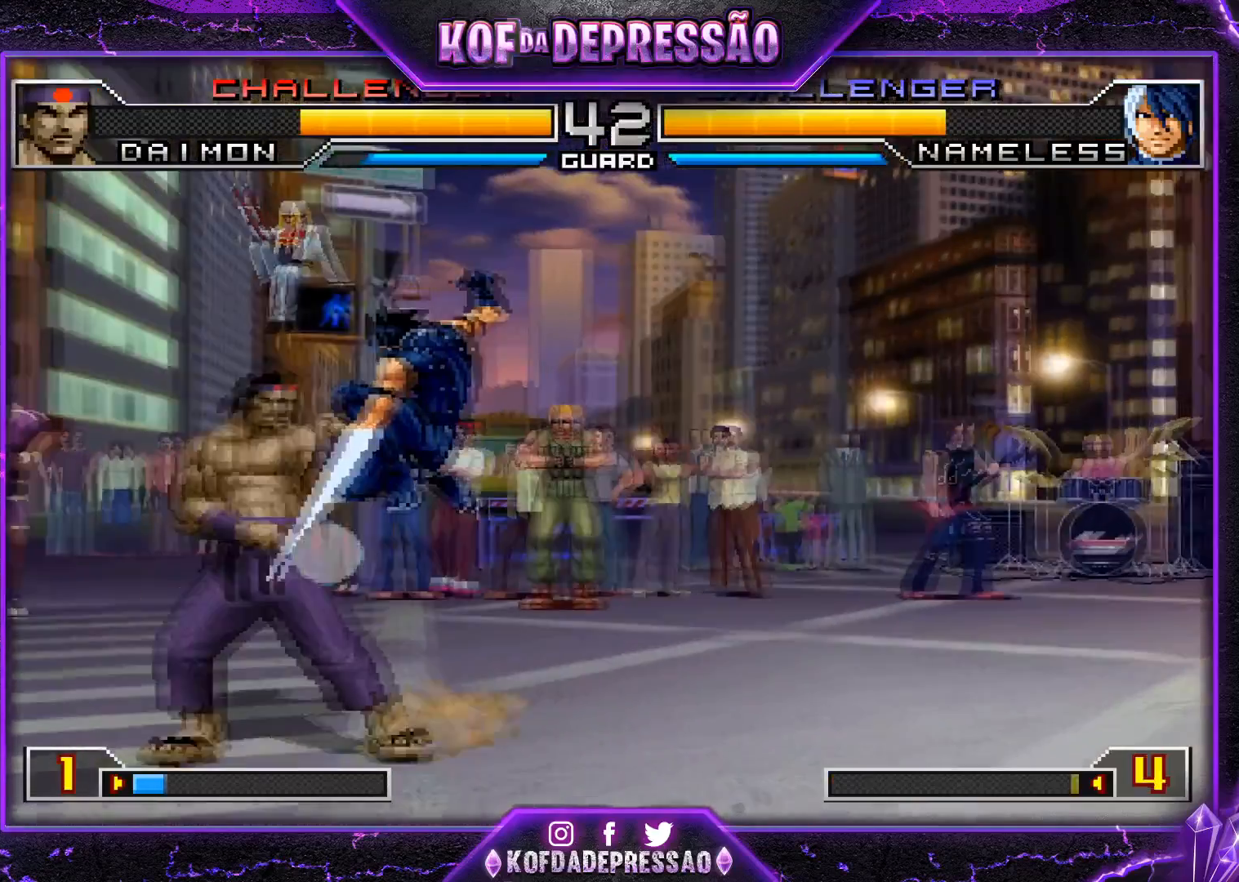
{"buttons": ["R1"], "left_stick": "right", "events": [[34, "left_stick", "right"], [50, "R1", "down"], [200, "left_stick", "down"], [217, "R1", "up"], [334, "R1", "down"], [351, "left_stick", "right"]]}
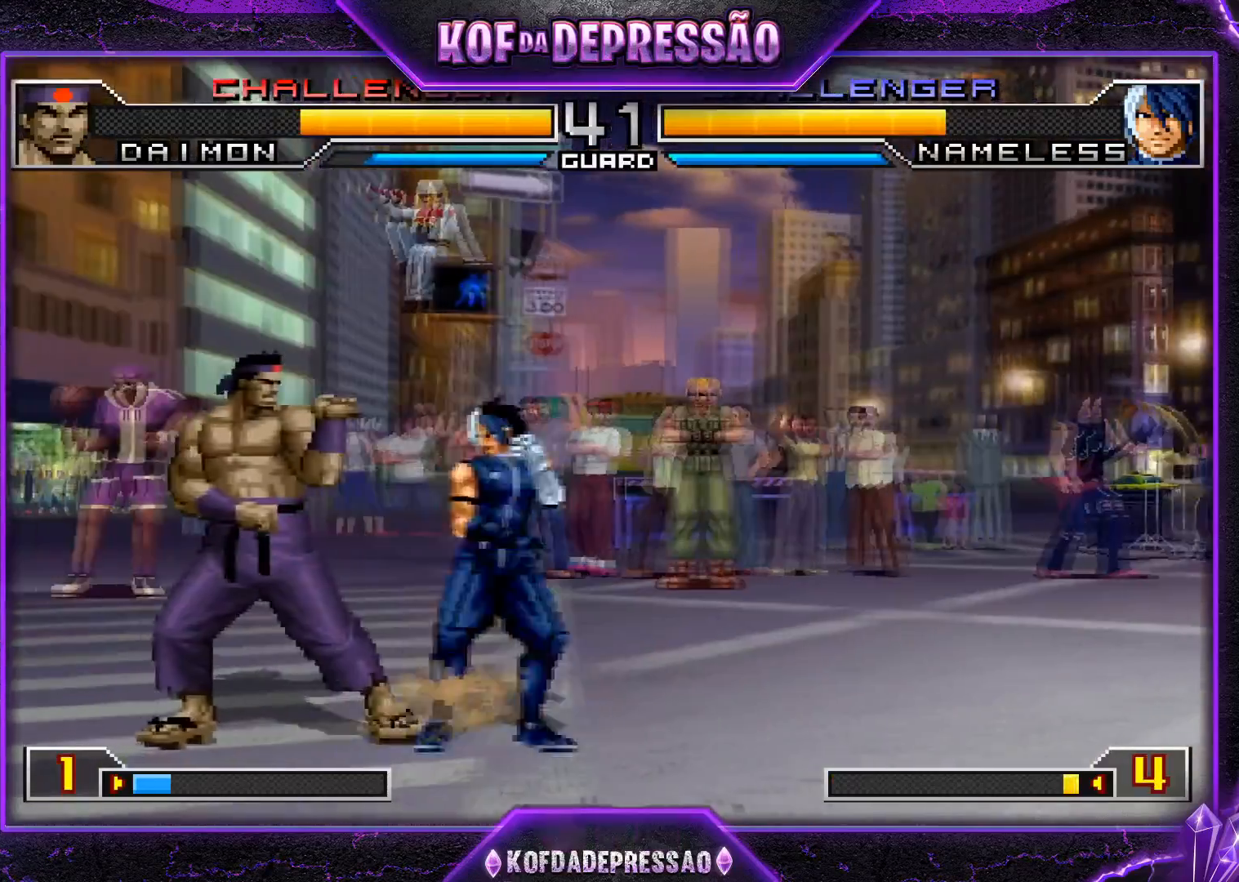
{"buttons": [], "left_stick": "down-left", "events": [[50, "R1", "up"], [133, "left_stick", "down-left"]]}
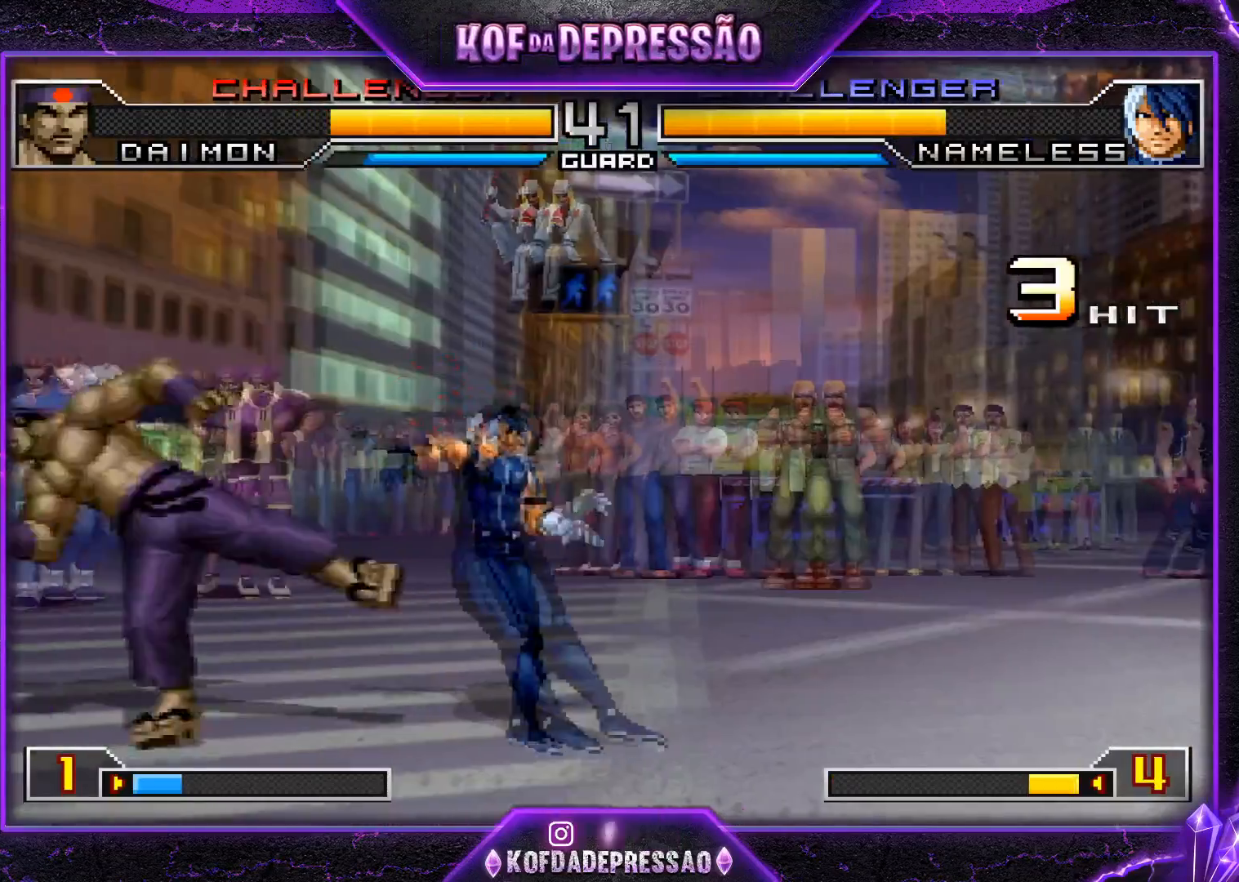
{"buttons": [], "left_stick": "down-left", "events": []}
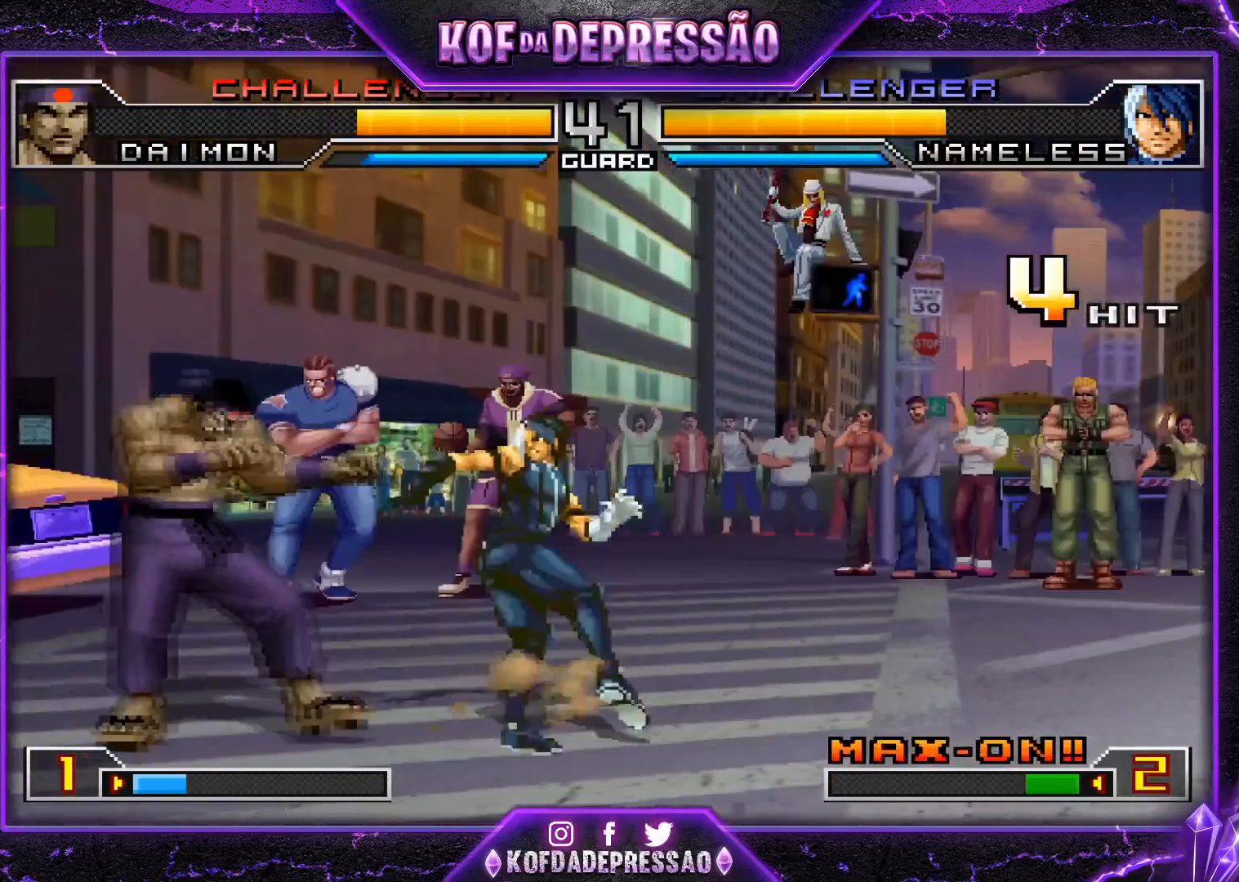
{"buttons": [], "left_stick": "down-left", "events": []}
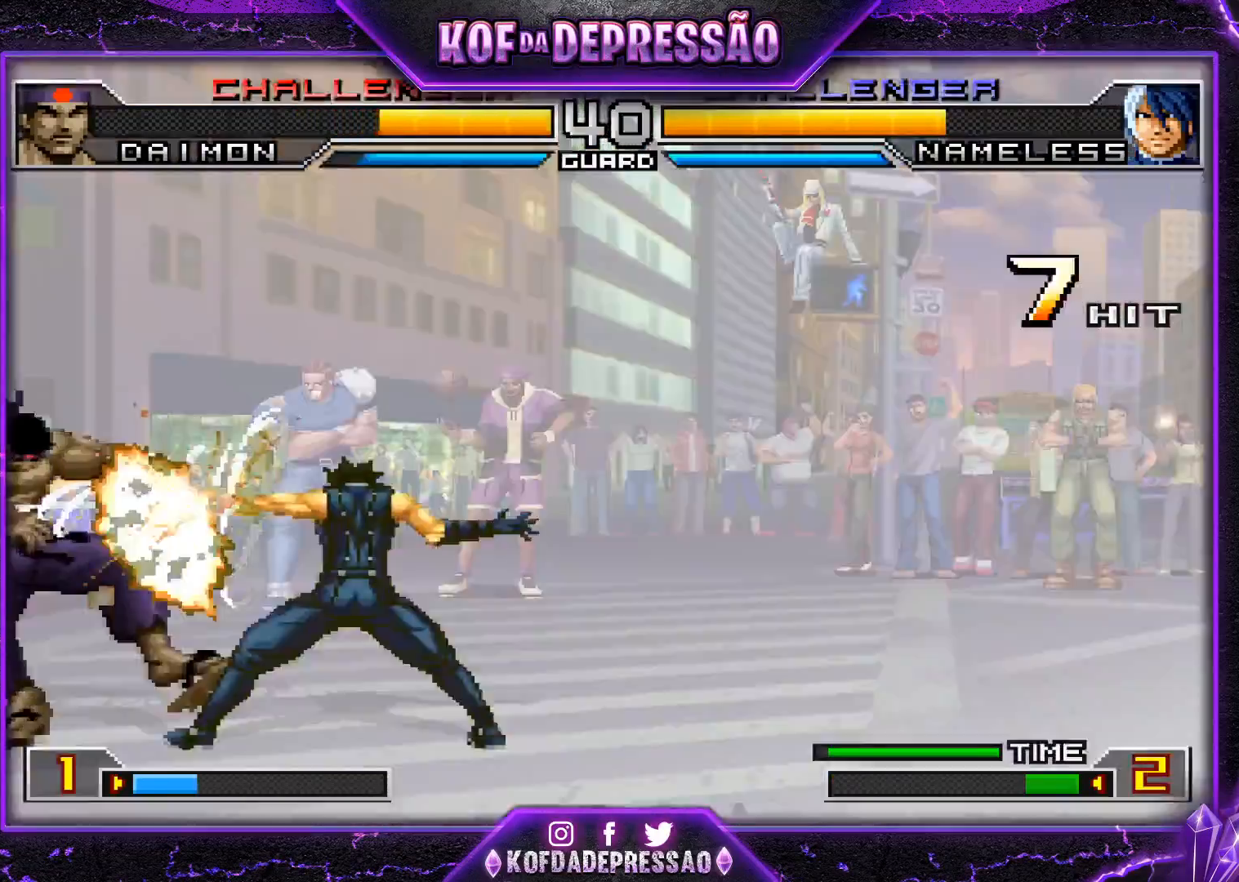
{"buttons": [], "left_stick": "down-left", "events": []}
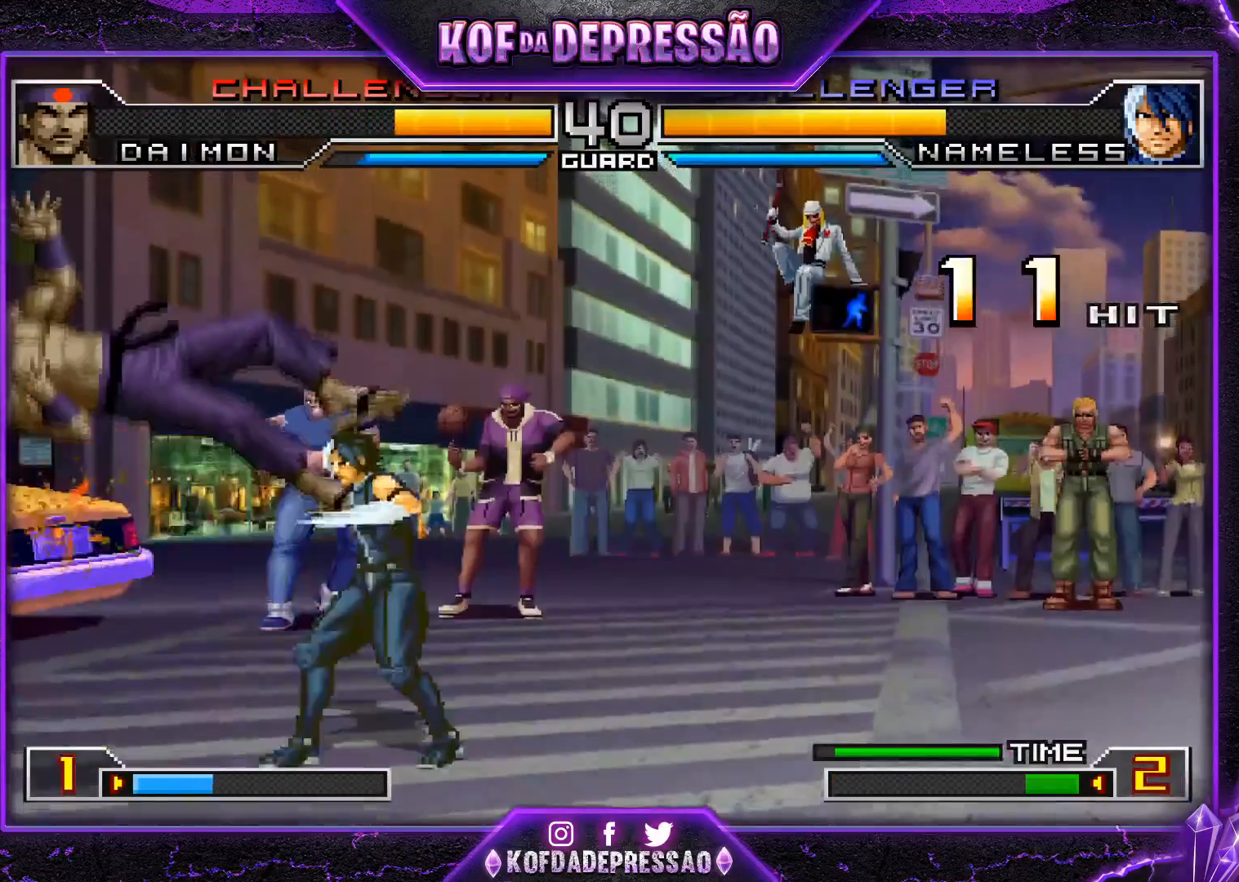
{"buttons": [], "left_stick": "center", "events": [[183, "SQUARE", "down"], [183, "TRIANGLE", "down"], [217, "left_stick", "center"], [283, "SQUARE", "up"], [283, "TRIANGLE", "up"]]}
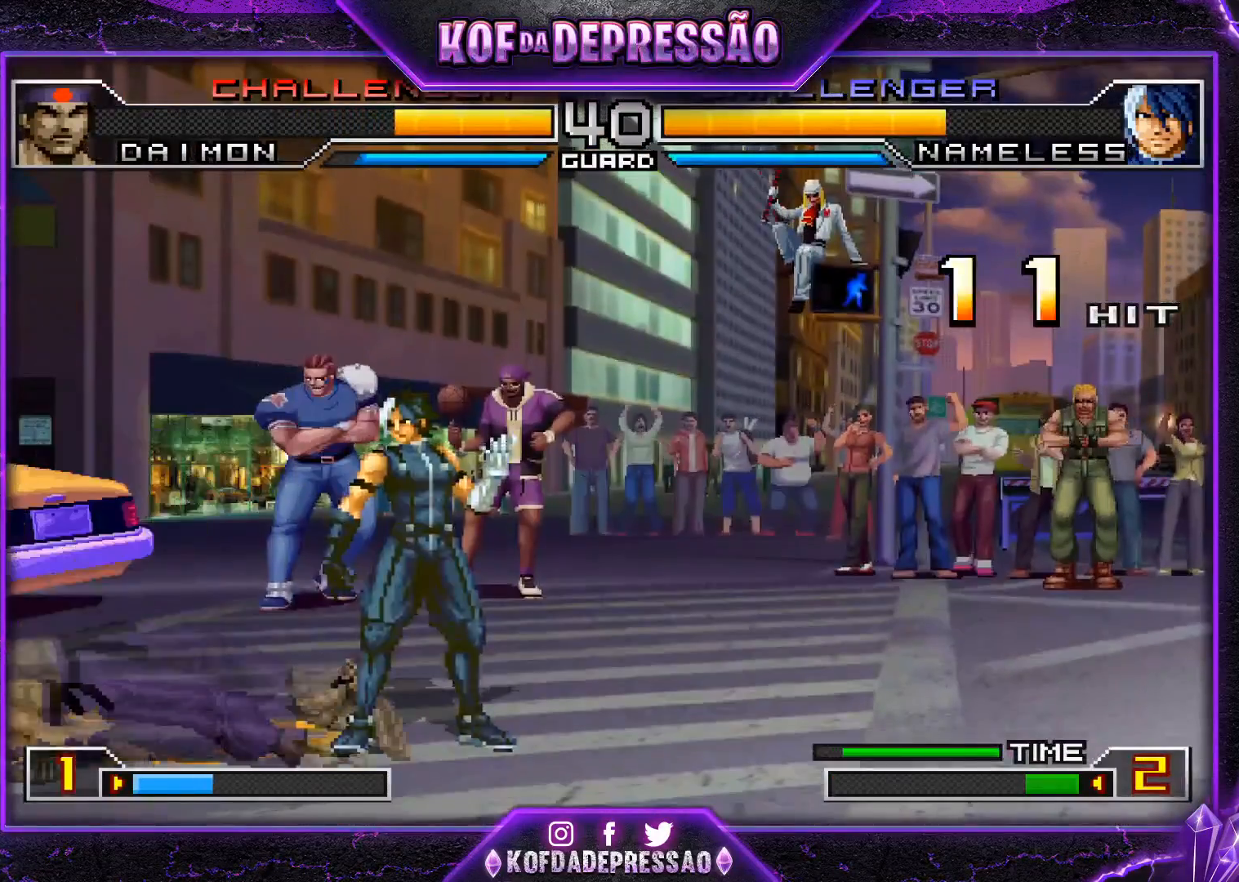
{"buttons": [], "left_stick": "down-left", "events": [[334, "left_stick", "left"], [417, "left_stick", "down-left"]]}
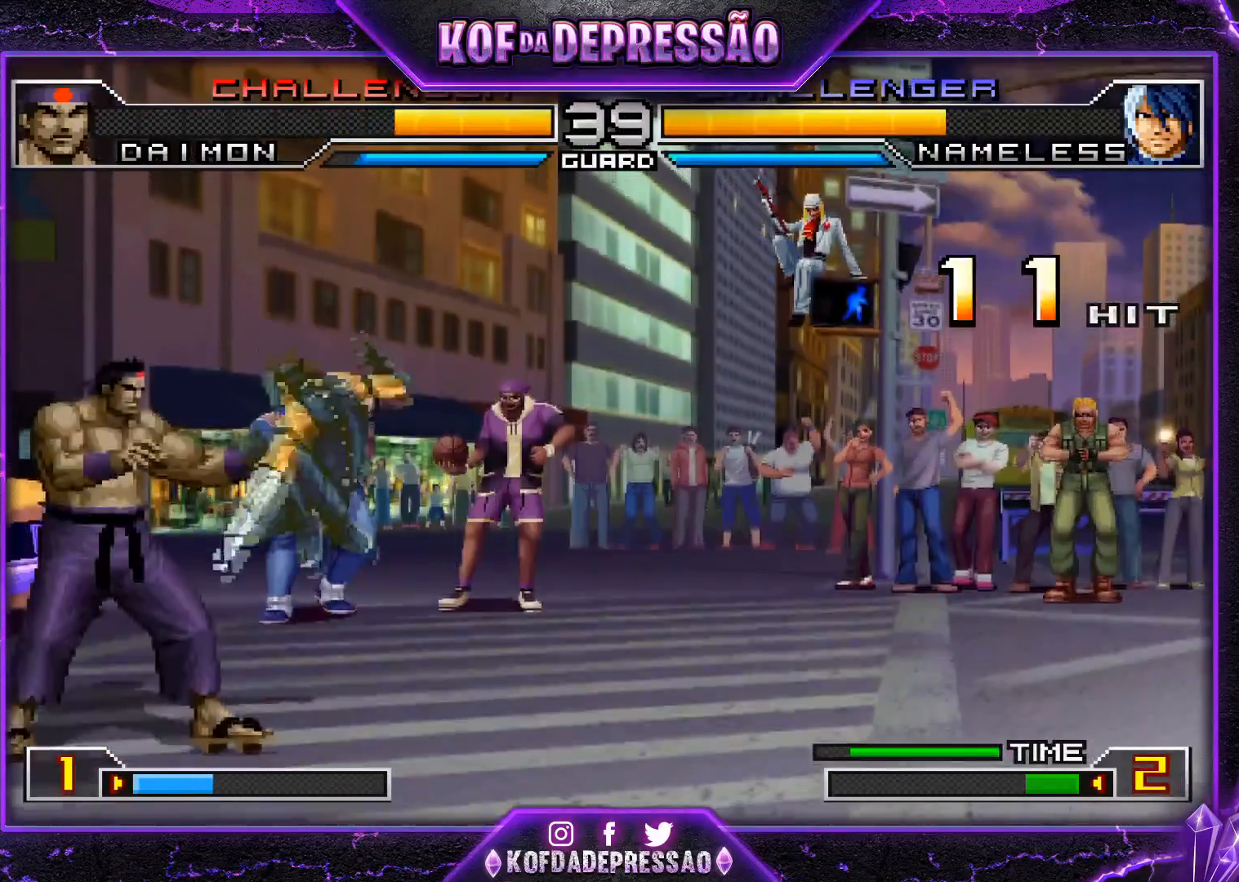
{"buttons": [], "left_stick": "left", "events": [[150, "left_stick", "left"]]}